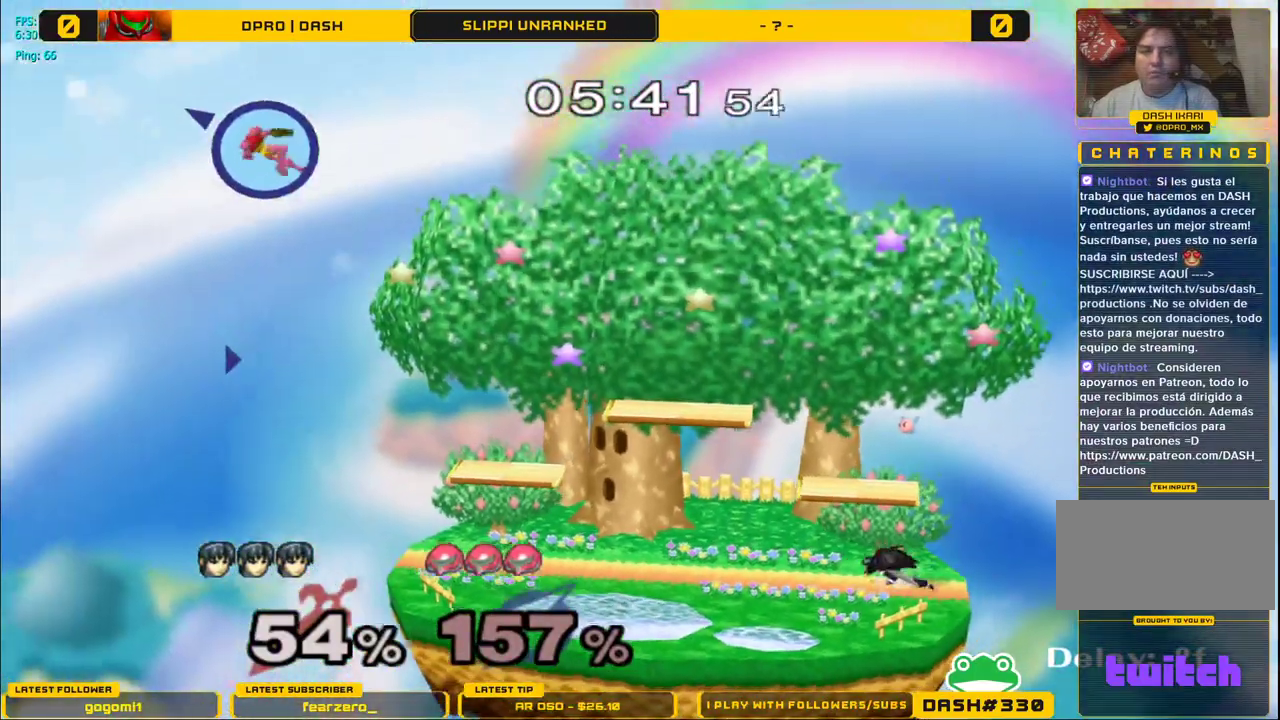
Gameplay with a controller (Nintendo layout); each line is a JSON object with the inputs held at the frame after it. "events" lists button and stick changes between this image and that frame as [ms after this image, input, new state], when the widget could be followed in between. Not read: L3 R3.
{"buttons": ["A"], "left_stick": "down", "right_stick": "center", "events": [[83, "Y", "down"], [117, "Y", "up"], [183, "left_stick", "center"], [217, "A", "down"], [333, "A", "up"], [383, "left_stick", "left"], [417, "A", "down"], [433, "left_stick", "center"], [483, "left_stick", "down"]]}
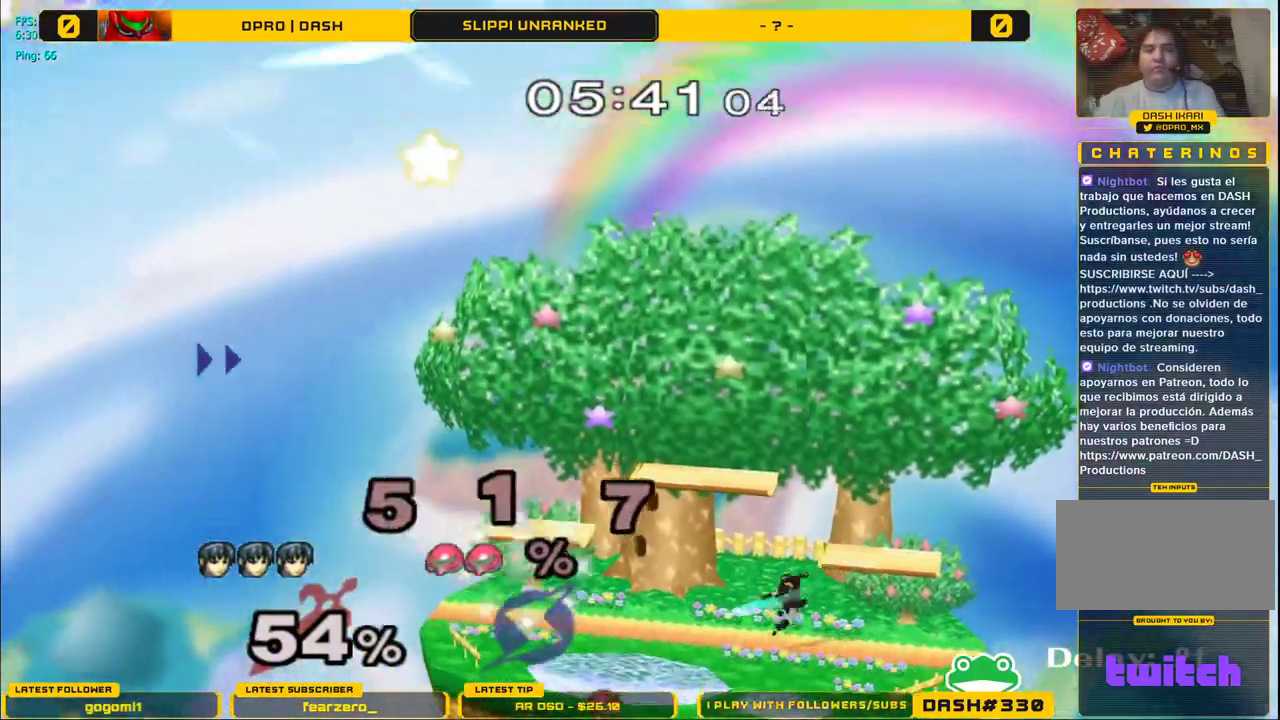
{"buttons": ["R1"], "left_stick": "center", "right_stick": "center", "events": [[17, "A", "up"], [50, "L1", "down"], [150, "left_stick", "center"], [167, "L1", "up"], [250, "left_stick", "left"], [283, "Y", "down"], [350, "R1", "down"], [400, "Y", "up"], [450, "left_stick", "center"]]}
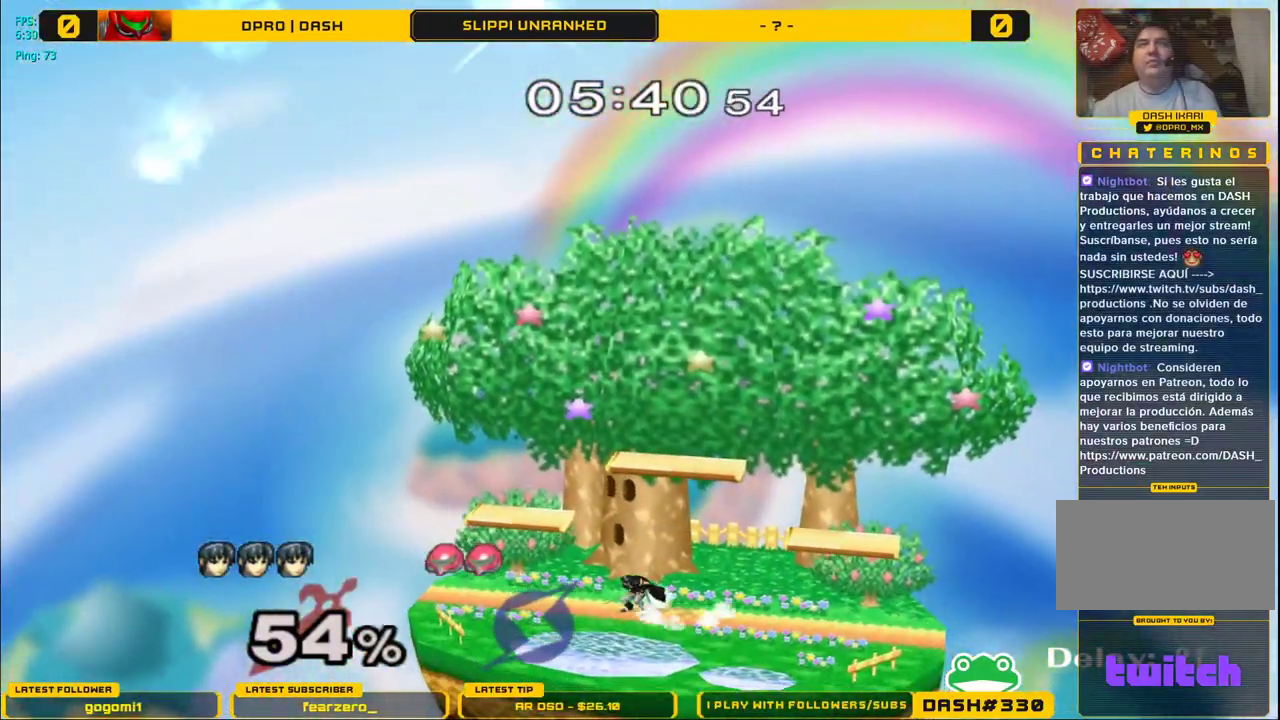
{"buttons": ["R1"], "left_stick": "center", "right_stick": "center", "events": [[17, "R1", "up"], [67, "left_stick", "left"], [233, "left_stick", "center"], [283, "left_stick", "down-right"], [317, "Y", "down"], [383, "R1", "down"], [450, "Y", "up"], [467, "left_stick", "center"]]}
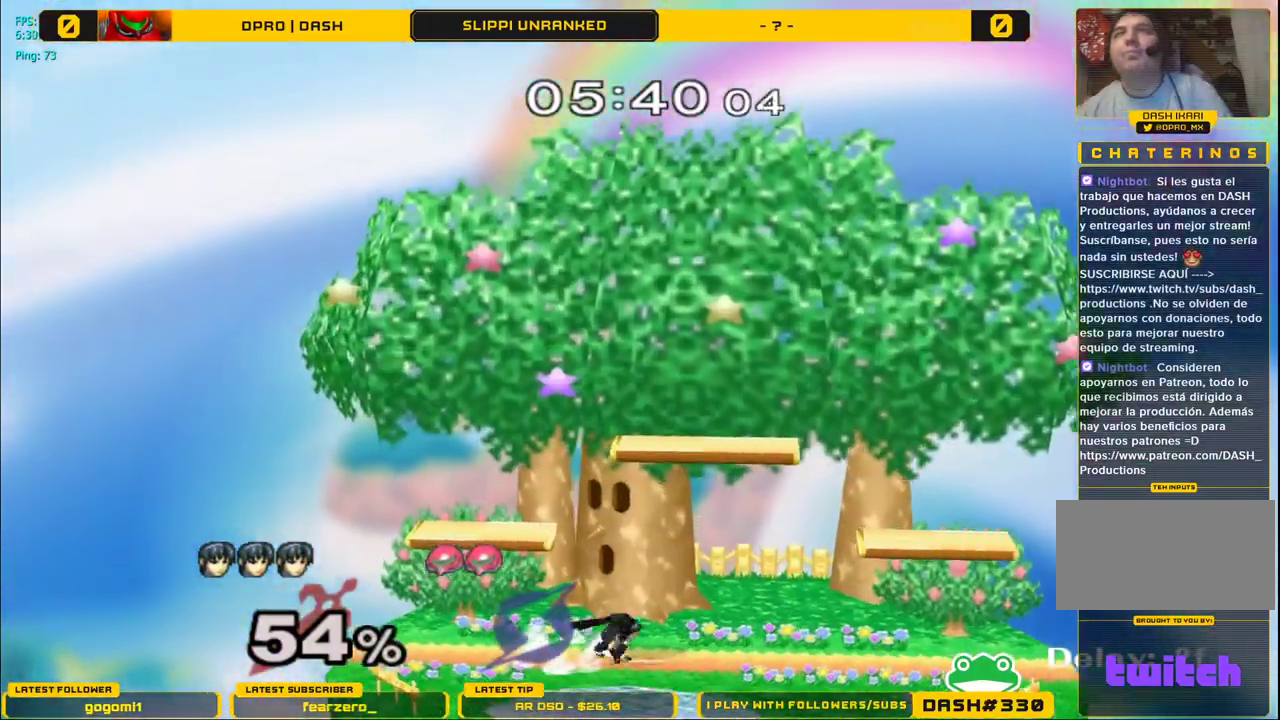
{"buttons": ["R1"], "left_stick": "down-left", "right_stick": "center", "events": [[50, "R1", "up"], [100, "left_stick", "right"], [267, "left_stick", "center"], [333, "left_stick", "down-left"], [367, "Y", "down"], [433, "R1", "down"], [500, "Y", "up"]]}
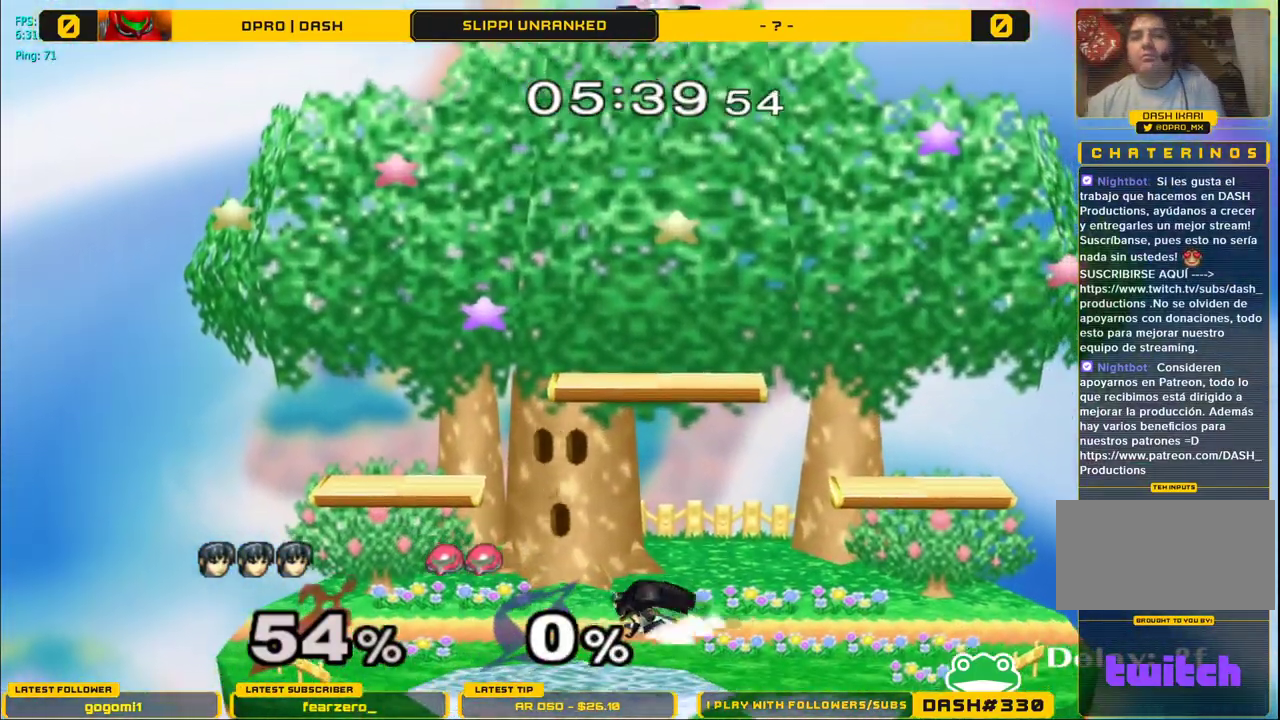
{"buttons": [], "left_stick": "right", "right_stick": "center", "events": [[50, "left_stick", "center"], [117, "R1", "up"], [350, "left_stick", "left"], [483, "left_stick", "right"]]}
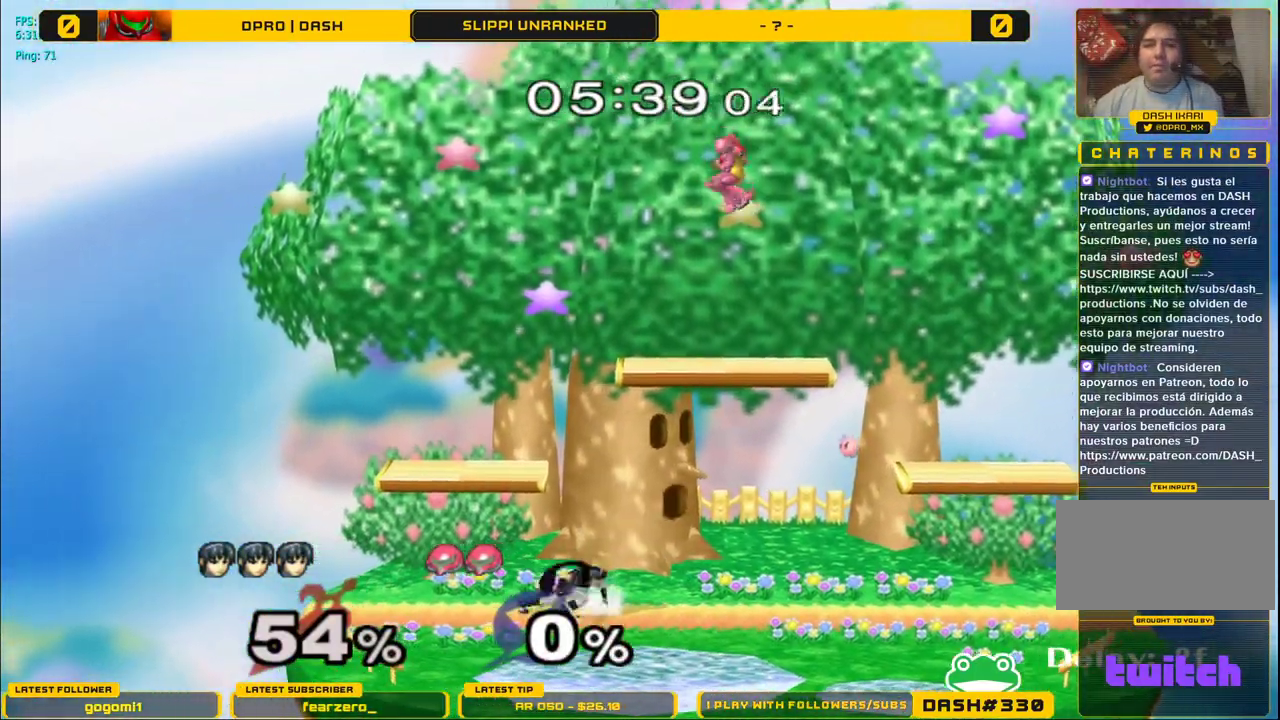
{"buttons": [], "left_stick": "right", "right_stick": "center", "events": [[83, "left_stick", "left"], [167, "left_stick", "down-right"], [233, "left_stick", "left"], [333, "left_stick", "right"]]}
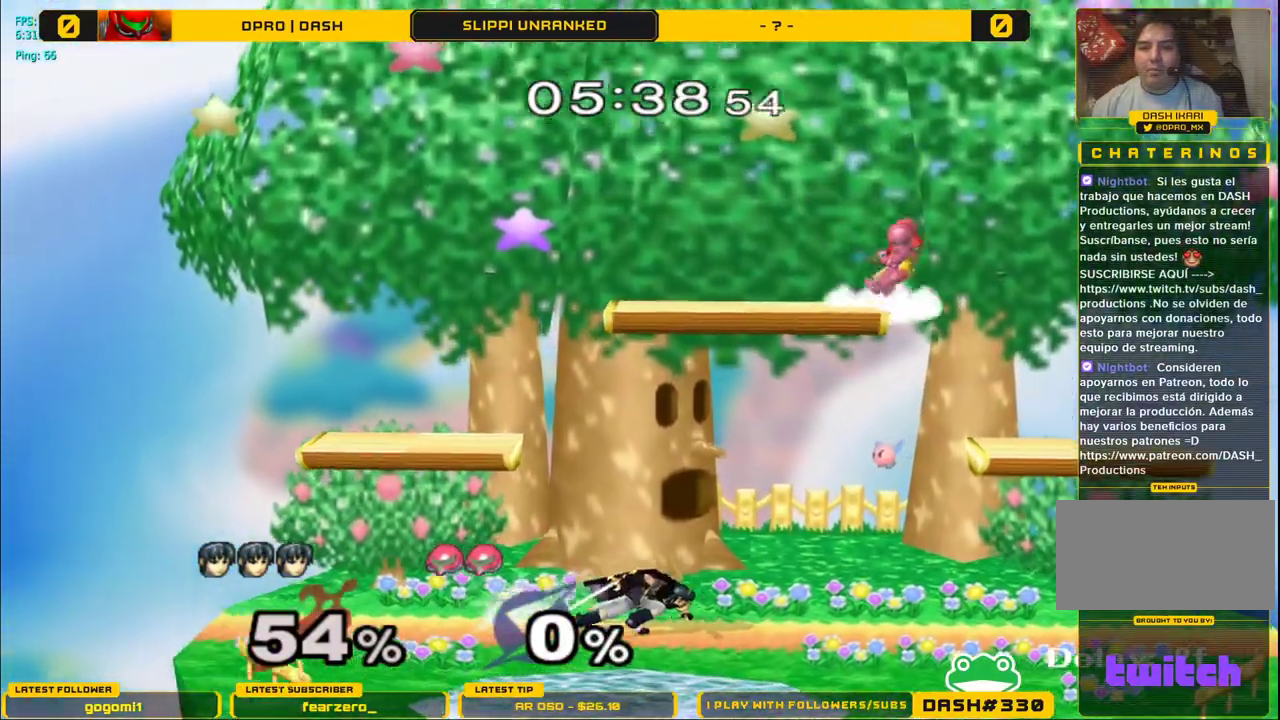
{"buttons": [], "left_stick": "left", "right_stick": "center", "events": [[167, "Y", "down"], [200, "left_stick", "down-left"], [217, "R1", "down"], [283, "Y", "up"], [350, "left_stick", "center"], [367, "R1", "up"], [417, "left_stick", "left"]]}
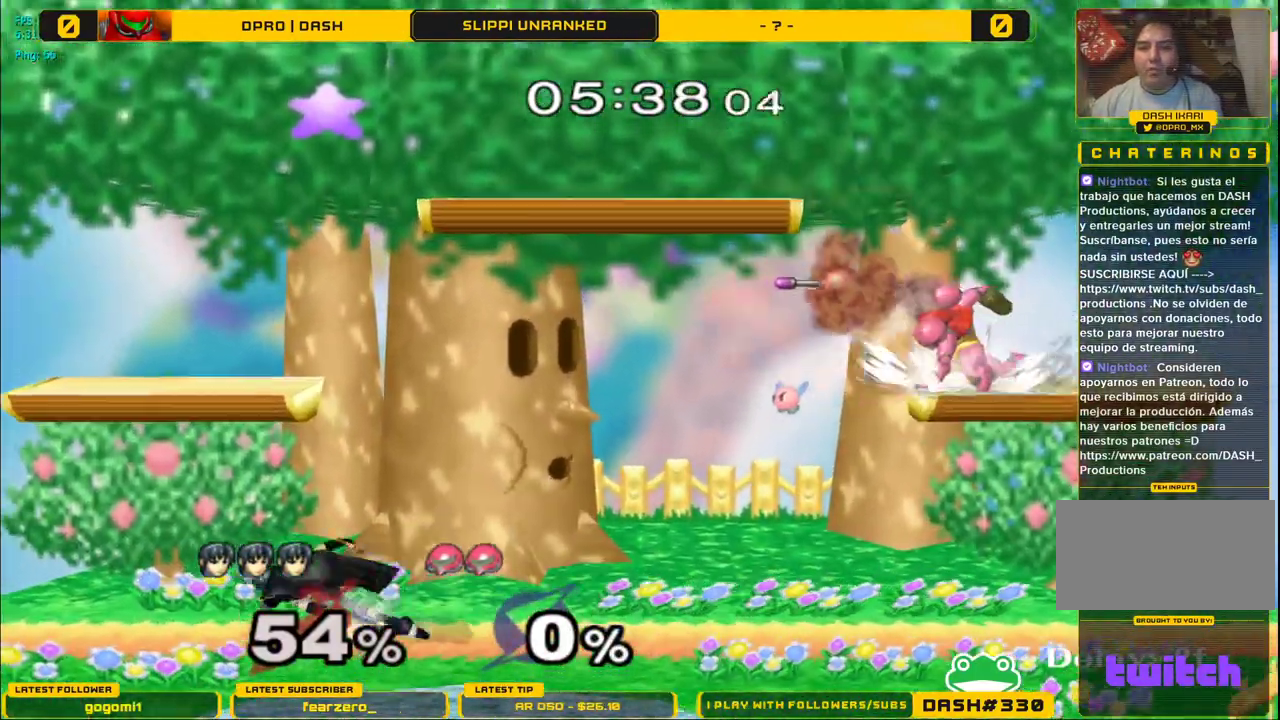
{"buttons": ["Y", "R1"], "left_stick": "down-left", "right_stick": "center", "events": [[83, "left_stick", "right"], [367, "Y", "down"], [400, "left_stick", "down-left"], [433, "R1", "down"]]}
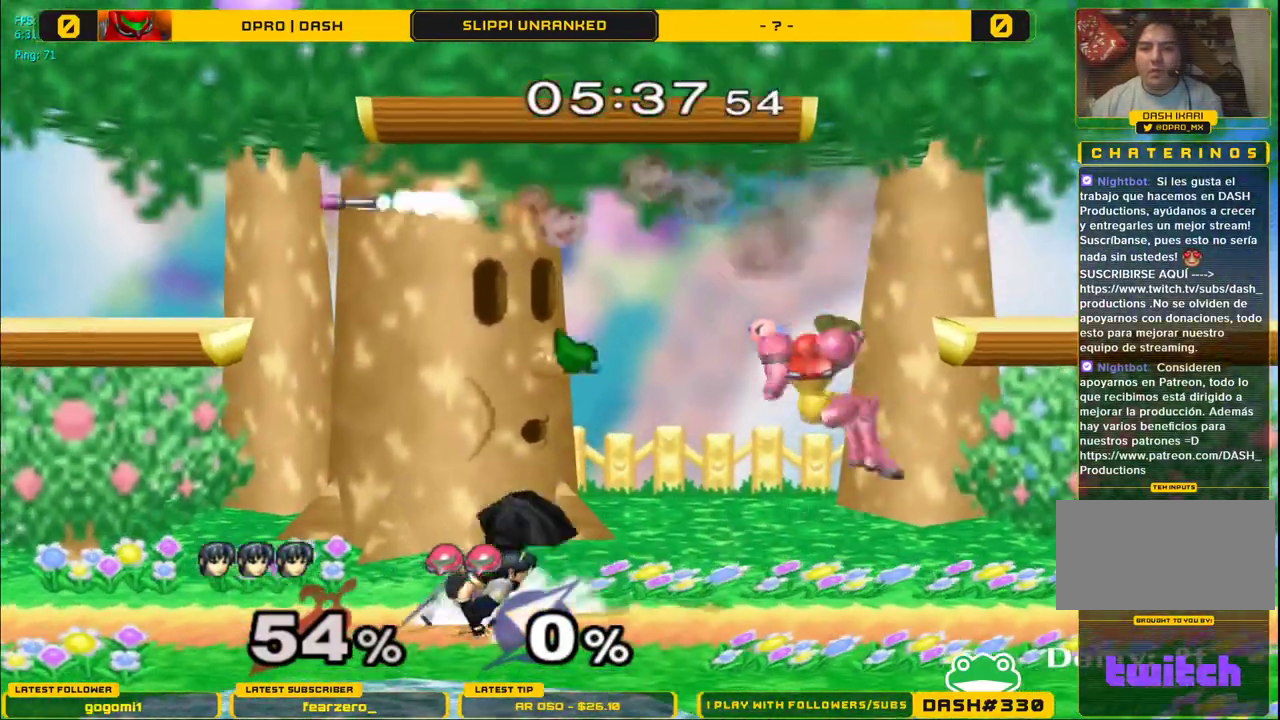
{"buttons": [], "left_stick": "center", "right_stick": "center", "events": [[17, "Y", "up"], [67, "left_stick", "center"], [117, "R1", "up"], [200, "left_stick", "left"], [383, "left_stick", "center"]]}
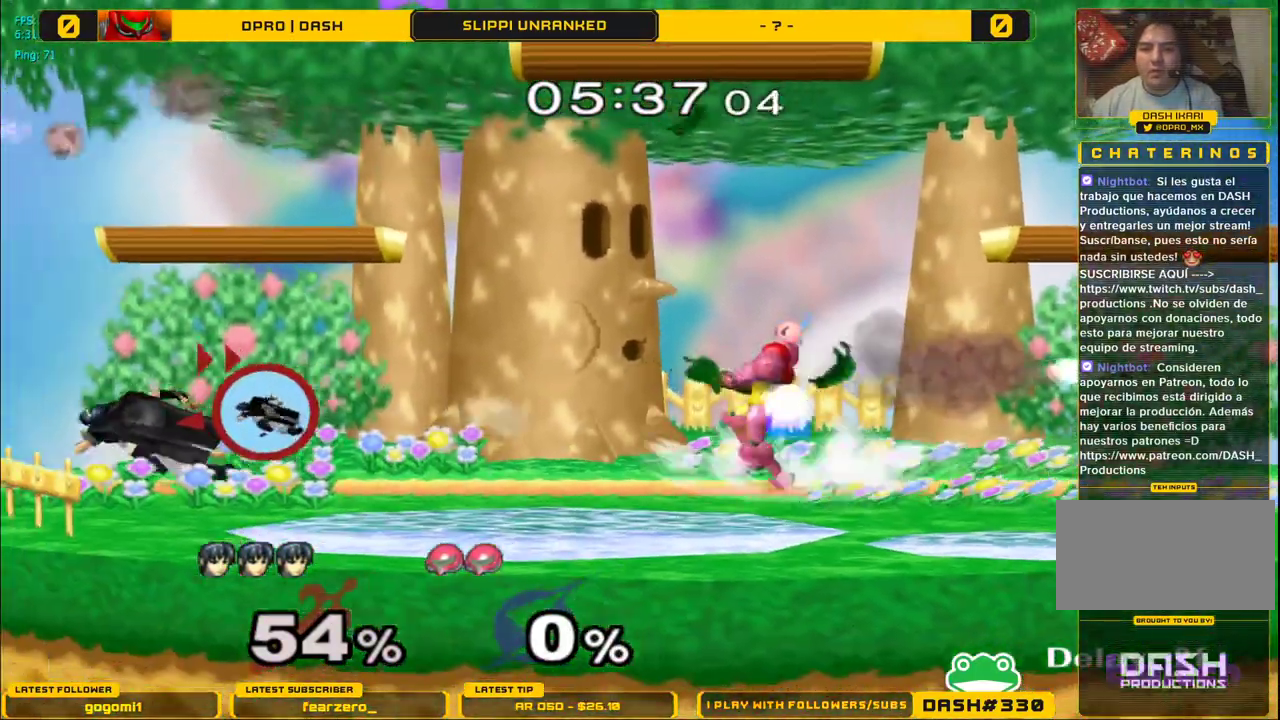
{"buttons": [], "left_stick": "right", "right_stick": "center", "events": [[400, "left_stick", "right"]]}
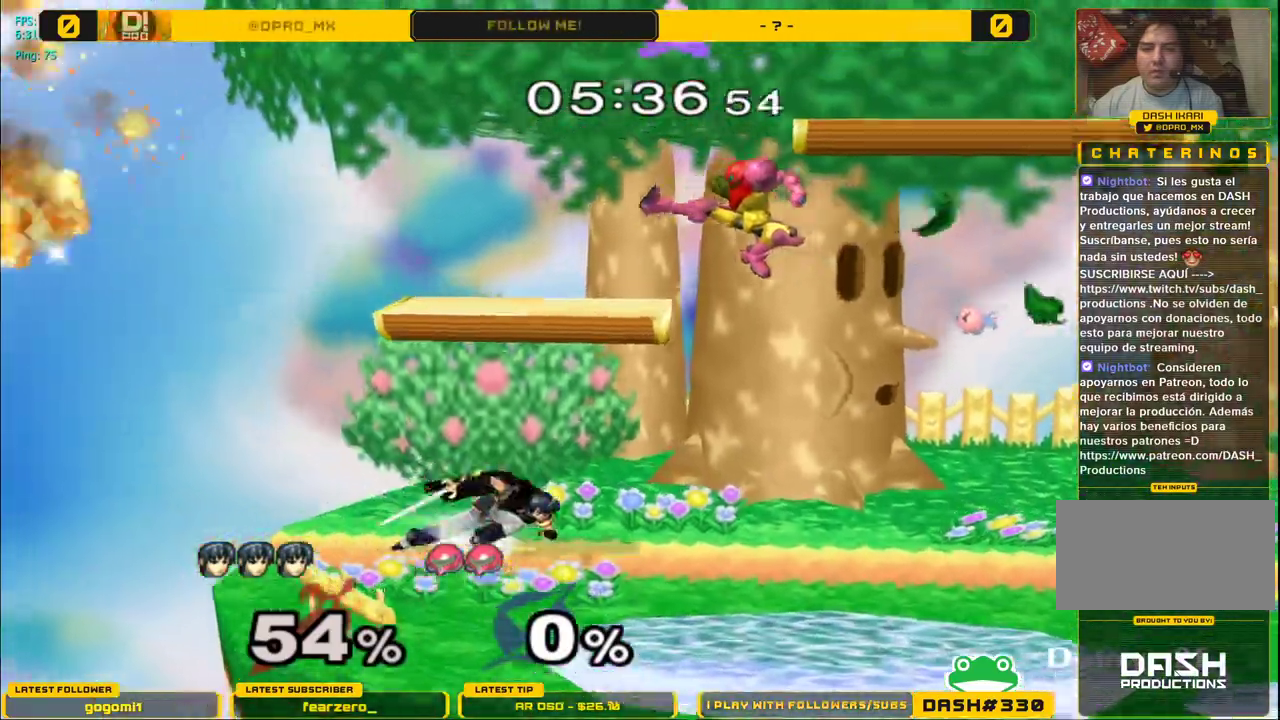
{"buttons": ["A"], "left_stick": "center", "right_stick": "center", "events": [[17, "Y", "down"], [67, "Y", "up"], [133, "left_stick", "center"], [150, "A", "down"], [300, "A", "up"], [367, "A", "down"]]}
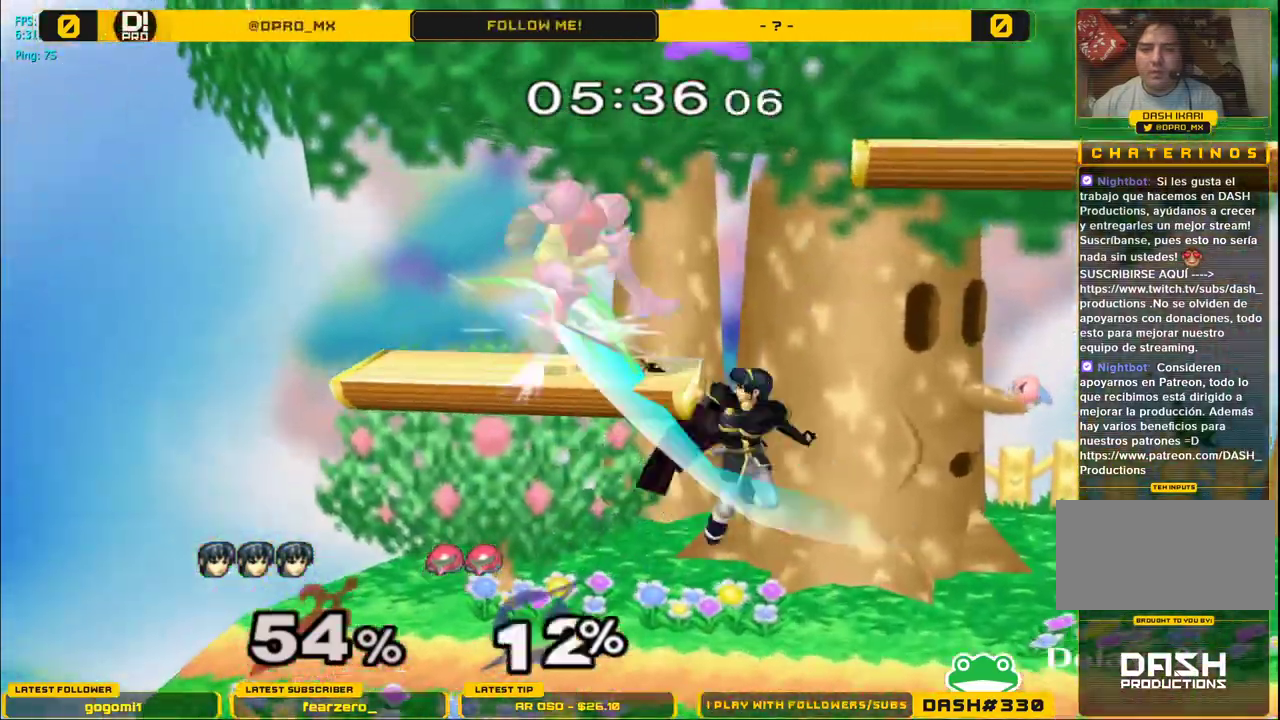
{"buttons": ["Y"], "left_stick": "center", "right_stick": "center", "events": [[17, "A", "up"], [67, "left_stick", "down"], [117, "L1", "down"], [233, "L1", "up"], [233, "left_stick", "center"], [417, "B", "down"], [450, "B", "up"], [450, "Y", "down"]]}
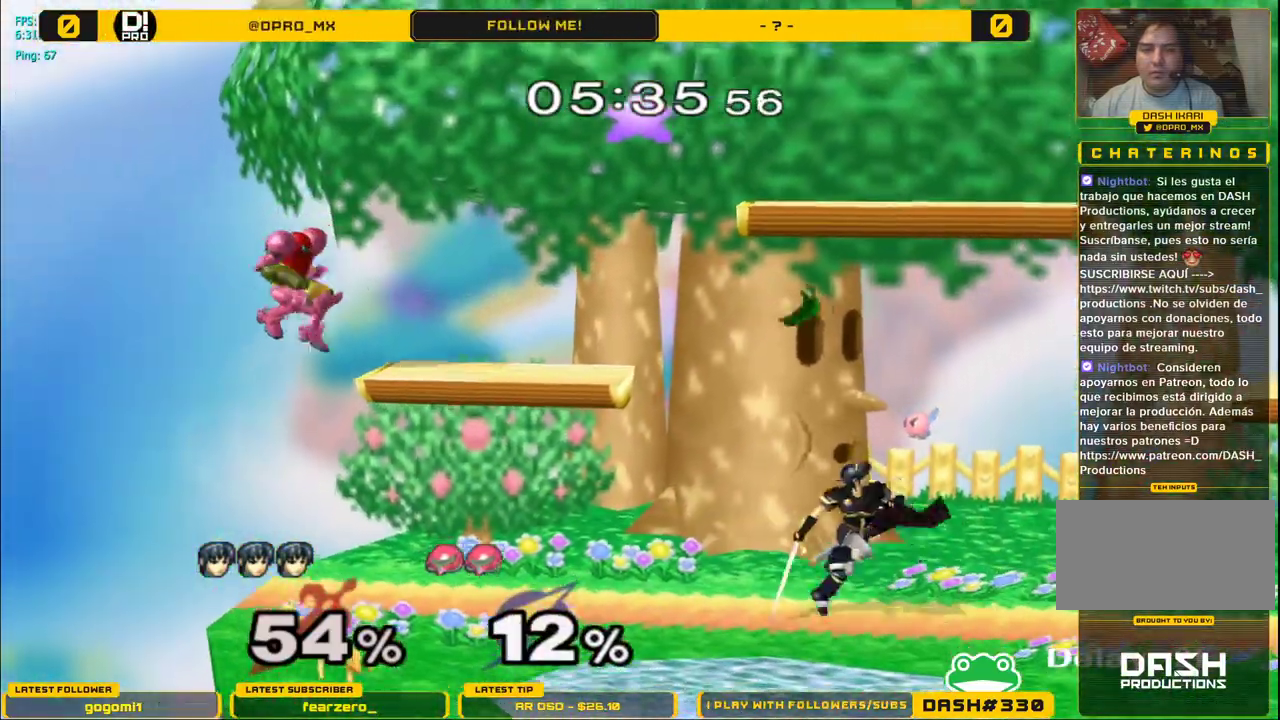
{"buttons": [], "left_stick": "center", "right_stick": "center", "events": [[17, "left_stick", "left"], [100, "B", "down"], [117, "B", "up"], [150, "Y", "up"], [417, "left_stick", "center"]]}
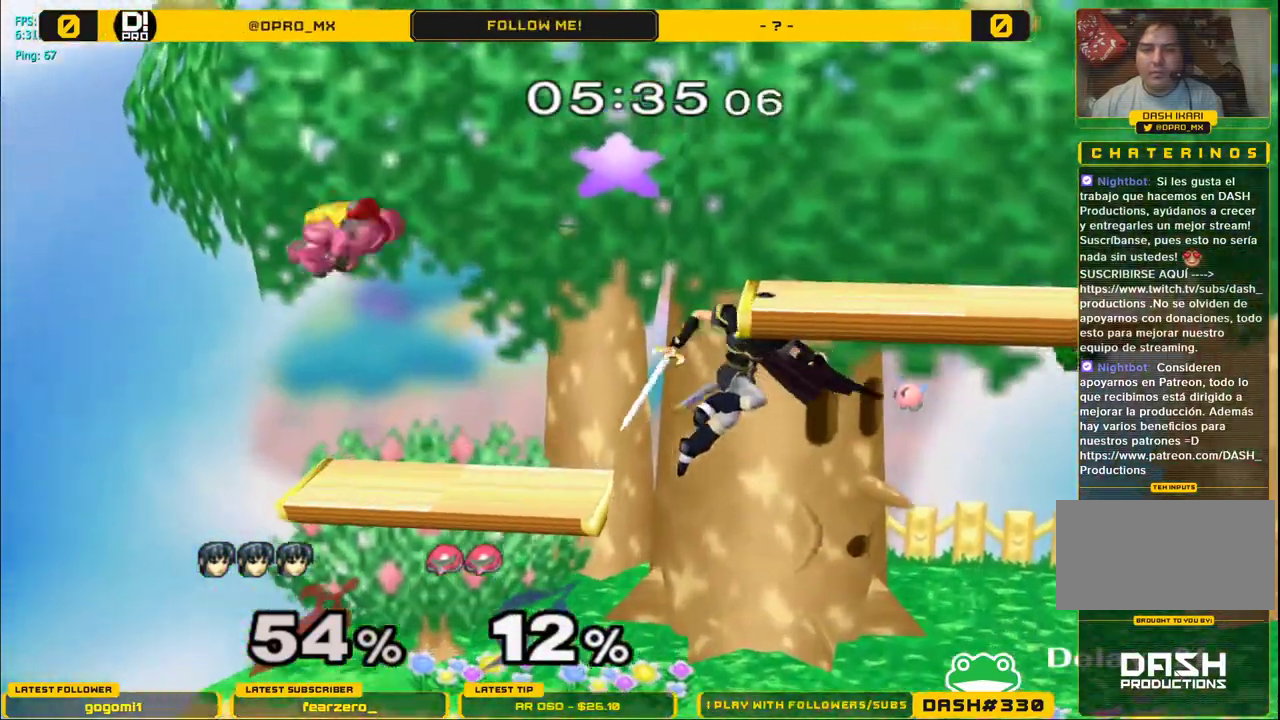
{"buttons": [], "left_stick": "up", "right_stick": "center", "events": [[17, "left_stick", "down"], [200, "left_stick", "center"], [317, "left_stick", "up"], [367, "A", "down"], [450, "A", "up"]]}
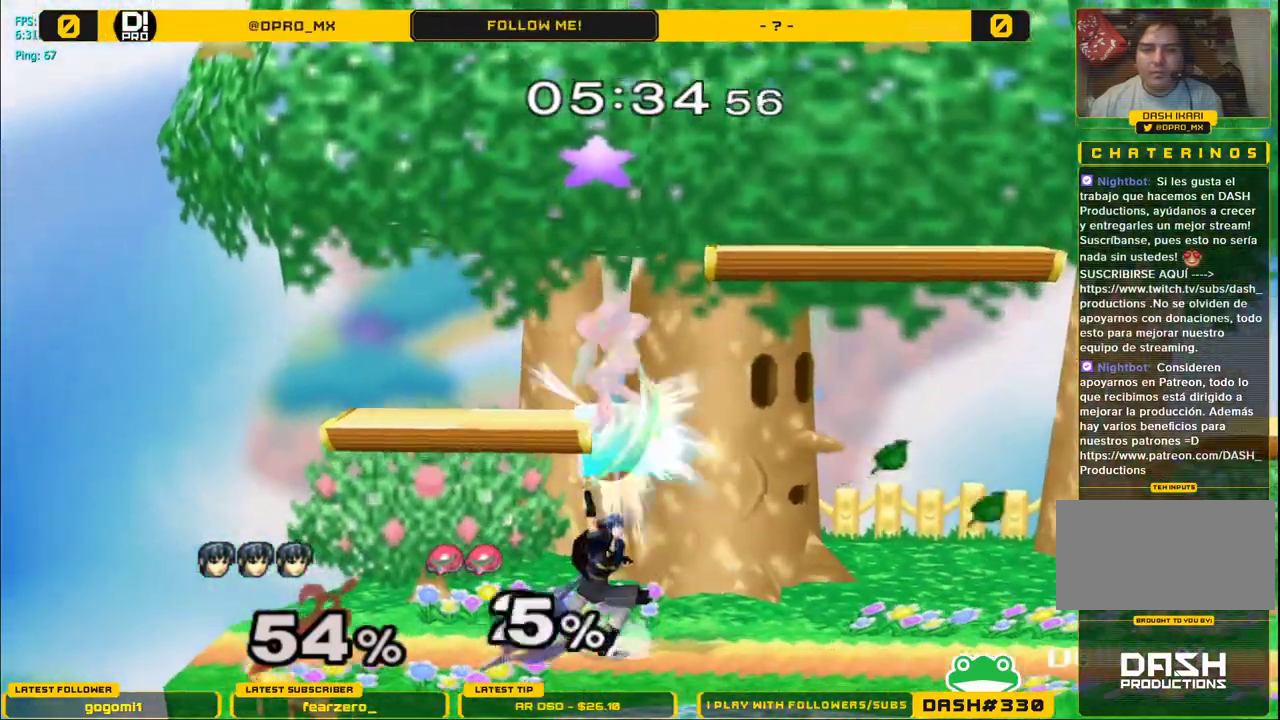
{"buttons": [], "left_stick": "right", "right_stick": "center", "events": [[333, "left_stick", "center"], [500, "left_stick", "right"]]}